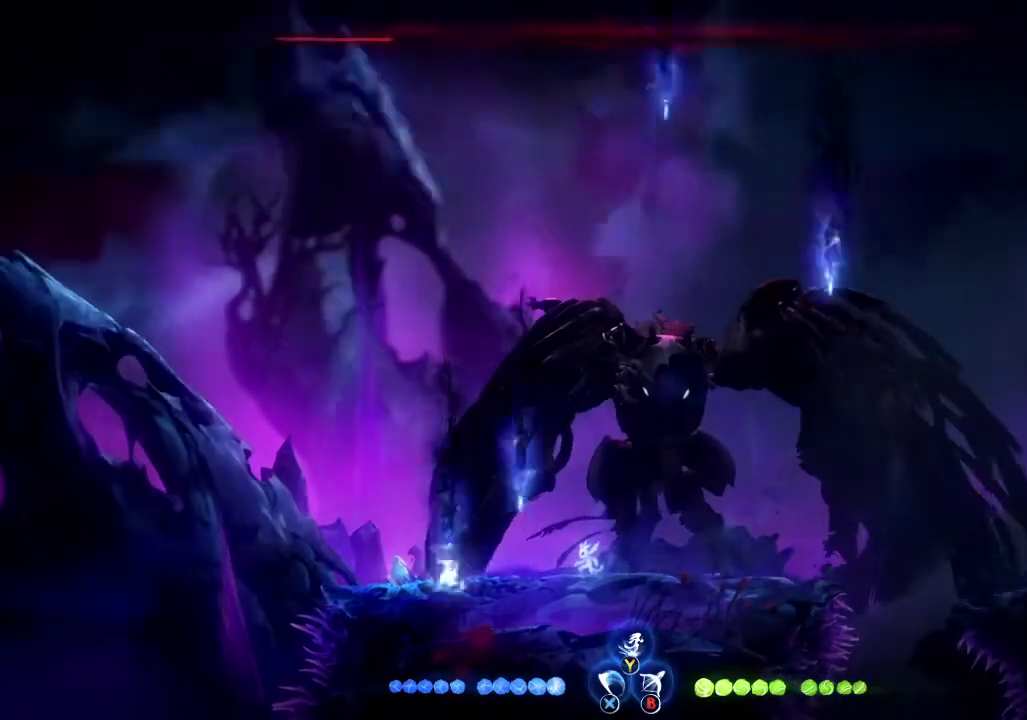
Gameplay with a controller (Xbox layout); each line is a JSON object with the inputs held at the frame after it. "events" lists button and stick changes between this image and that frame as [ms after this image, input, new state], when the widget could be followed in between. This document gives stick clicks only as held states, not as events. Not read: L1 L2 R1 R2.
{"buttons": [], "left_stick": "right", "right_stick": "center", "events": [[433, "left_stick", "right"]]}
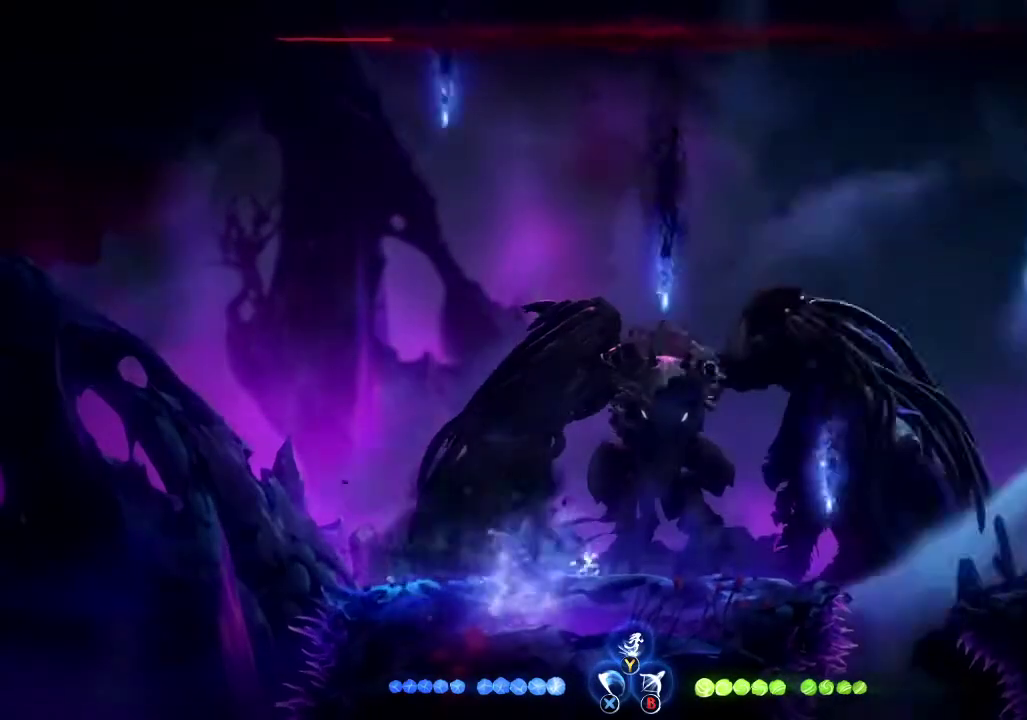
{"buttons": ["A"], "left_stick": "right", "right_stick": "center", "events": [[467, "A", "down"]]}
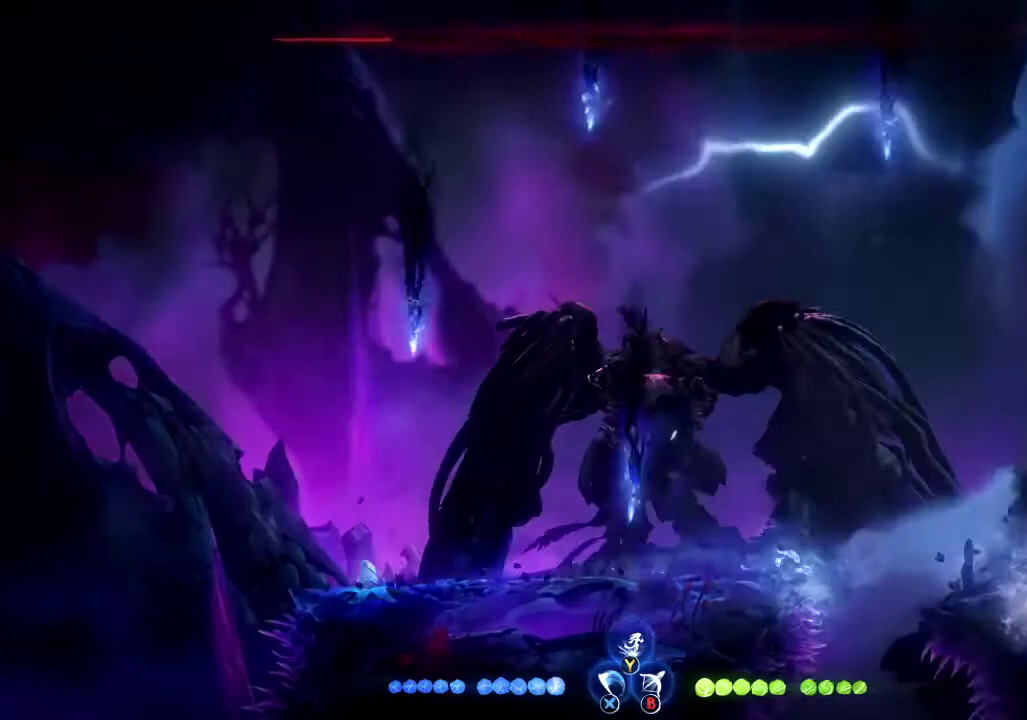
{"buttons": [], "left_stick": "right", "right_stick": "center", "events": [[200, "A", "up"]]}
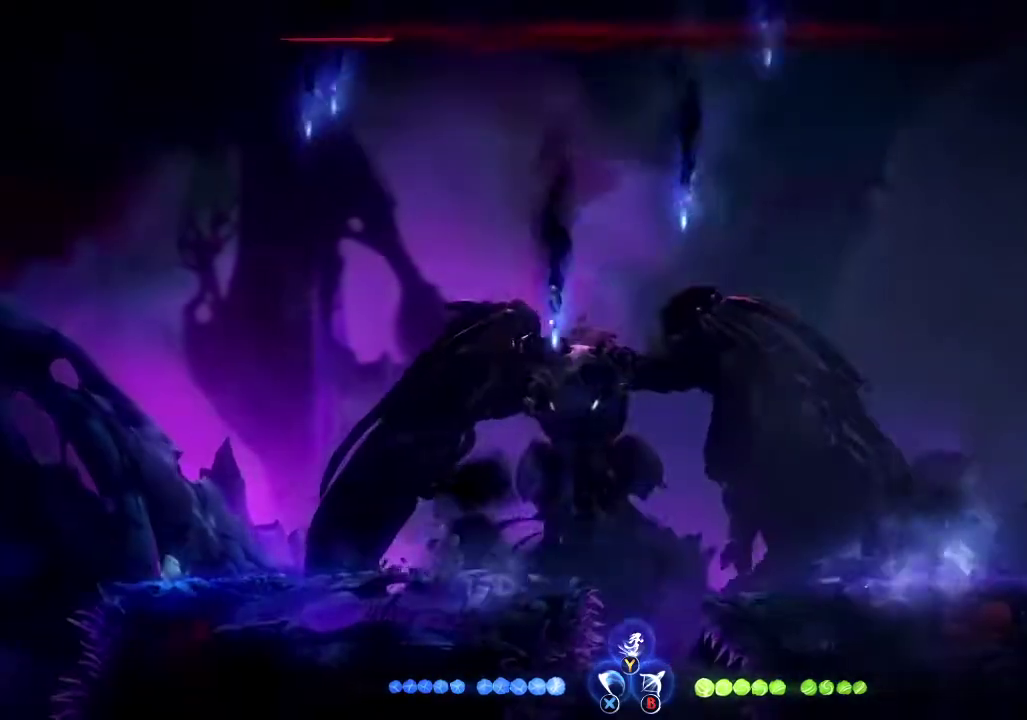
{"buttons": ["DPAD_RIGHT"], "left_stick": "center", "right_stick": "center", "events": [[67, "DPAD_RIGHT", "down"], [133, "left_stick", "center"]]}
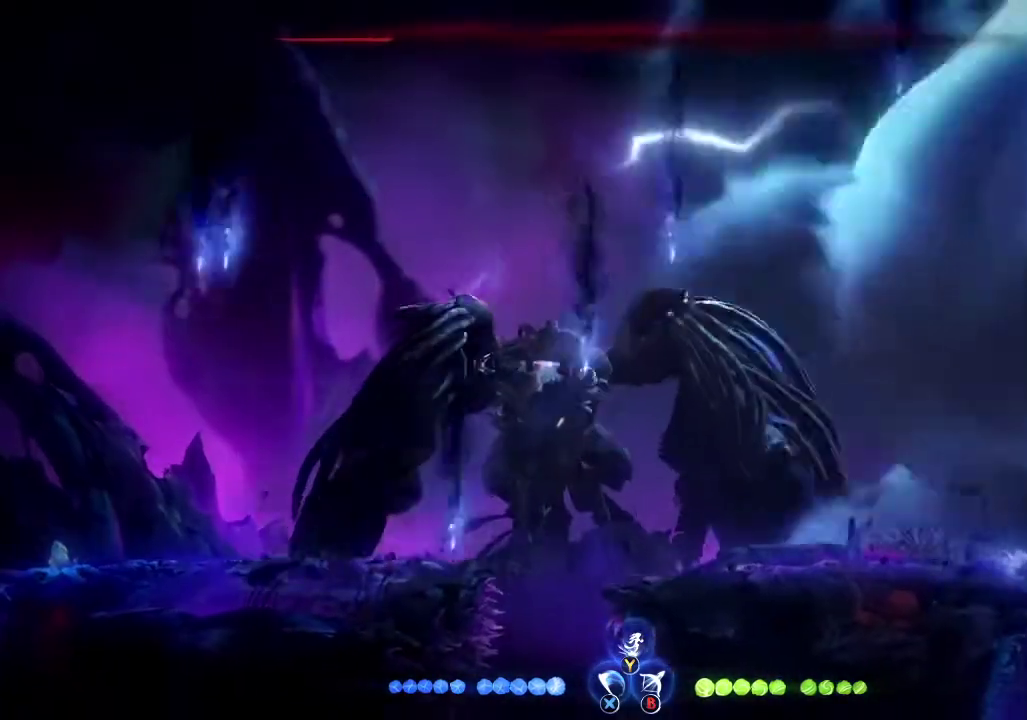
{"buttons": [], "left_stick": "center", "right_stick": "center", "events": [[33, "DPAD_DOWN", "down"], [67, "DPAD_RIGHT", "up"], [233, "DPAD_DOWN", "up"]]}
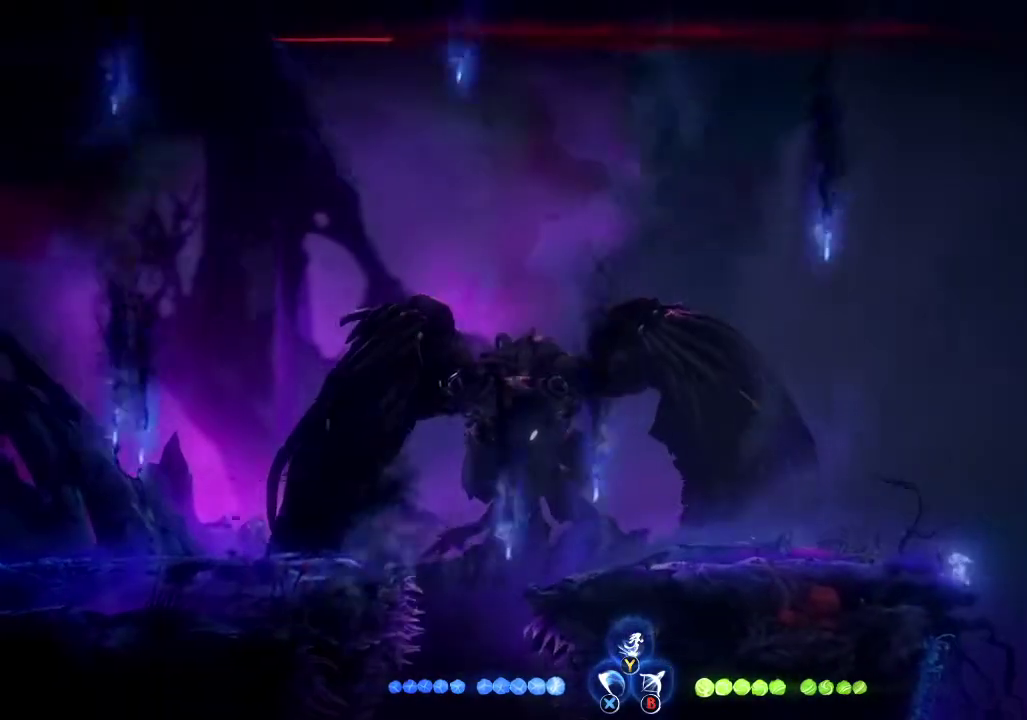
{"buttons": ["DPAD_RIGHT"], "left_stick": "center", "right_stick": "center", "events": [[500, "DPAD_RIGHT", "down"]]}
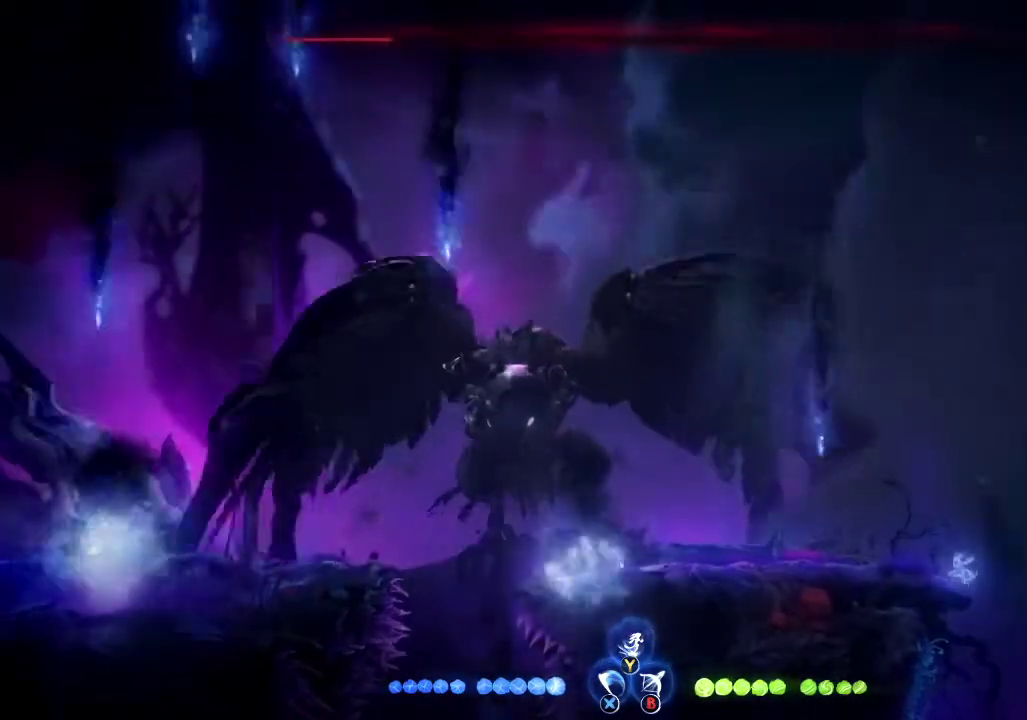
{"buttons": [], "left_stick": "center", "right_stick": "center", "events": [[133, "DPAD_RIGHT", "up"], [167, "DPAD_DOWN", "down"], [300, "DPAD_LEFT", "down"], [367, "DPAD_LEFT", "up"], [400, "DPAD_DOWN", "up"]]}